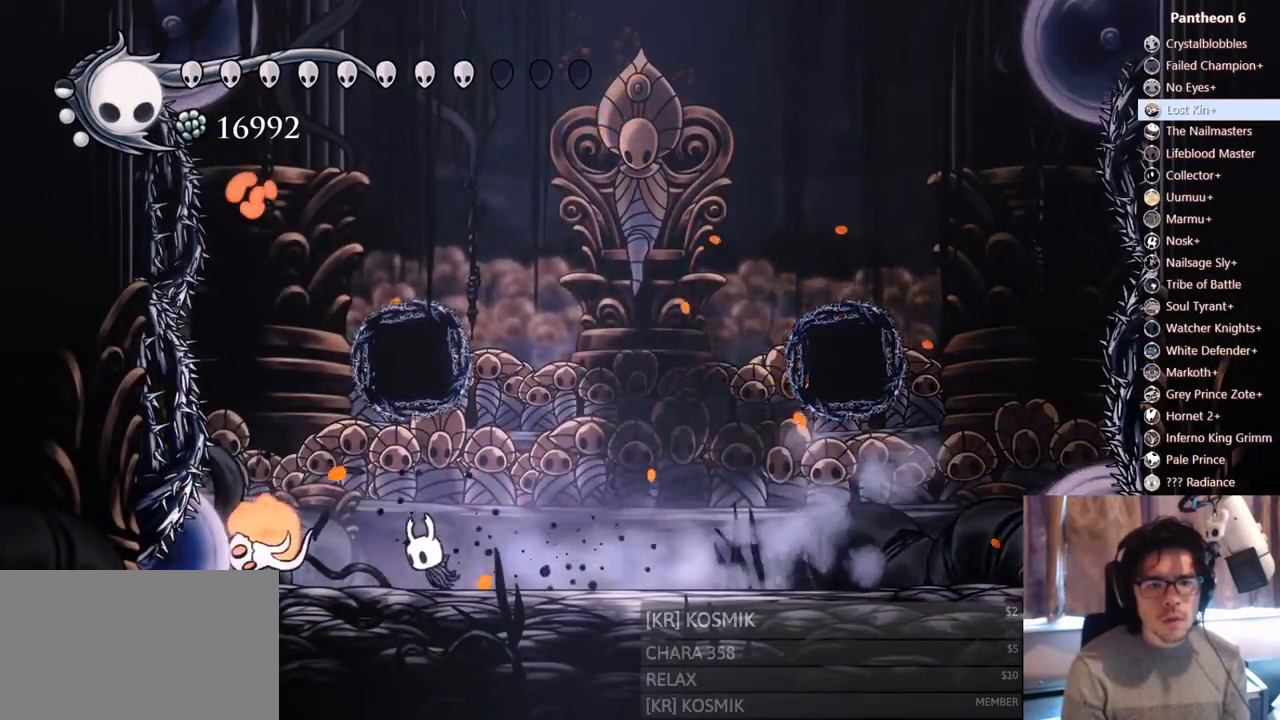
Gameplay with a controller (Xbox layout); each line is a JSON object with the inputs held at the frame after it. "events" lists button and stick changes between this image and that frame as [ms after this image, input, new state], when the widget could be followed in between. Not read: L3 R3 SELECT SHARE.
{"buttons": ["DPAD_DOWN"], "left_stick": "center", "right_stick": "center", "events": [[67, "X", "down"], [183, "X", "up"], [217, "DPAD_DOWN", "down"], [350, "DPAD_LEFT", "up"], [400, "Y", "down"], [417, "right_stick", "up-left"], [450, "Y", "up"], [500, "right_stick", "center"]]}
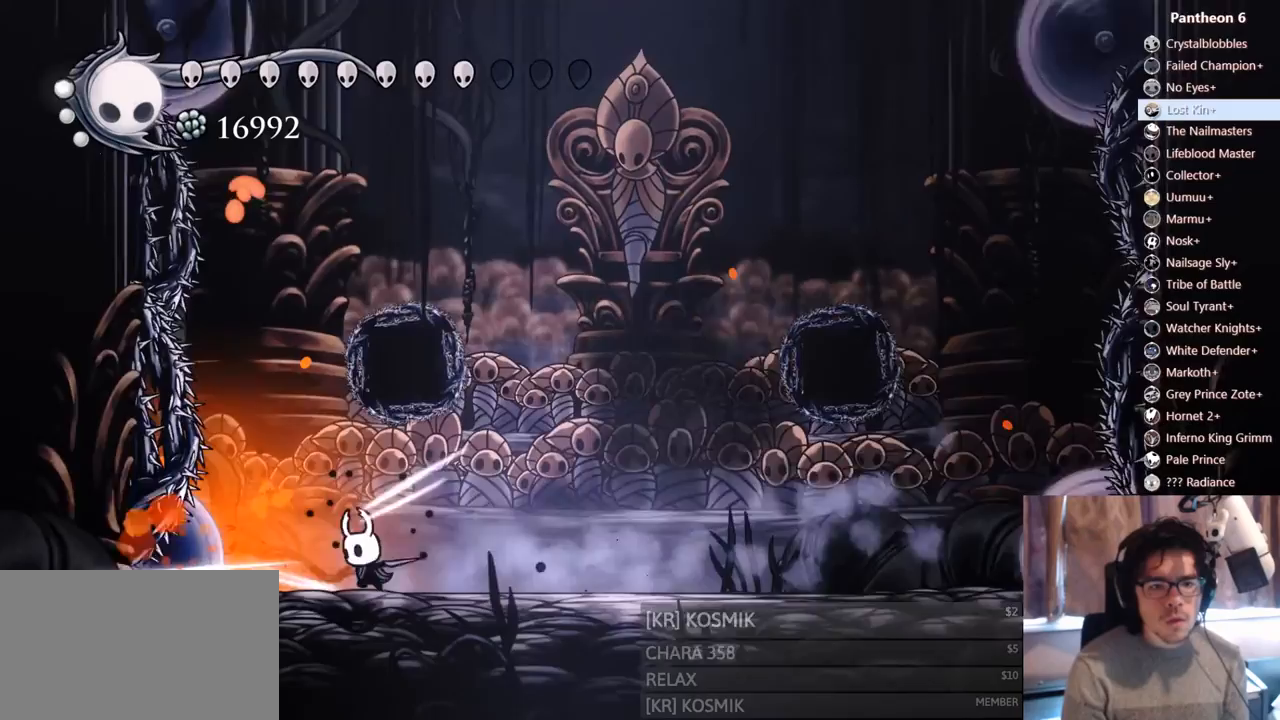
{"buttons": ["A", "DPAD_UP", "DPAD_LEFT"], "left_stick": "center", "right_stick": "center"}
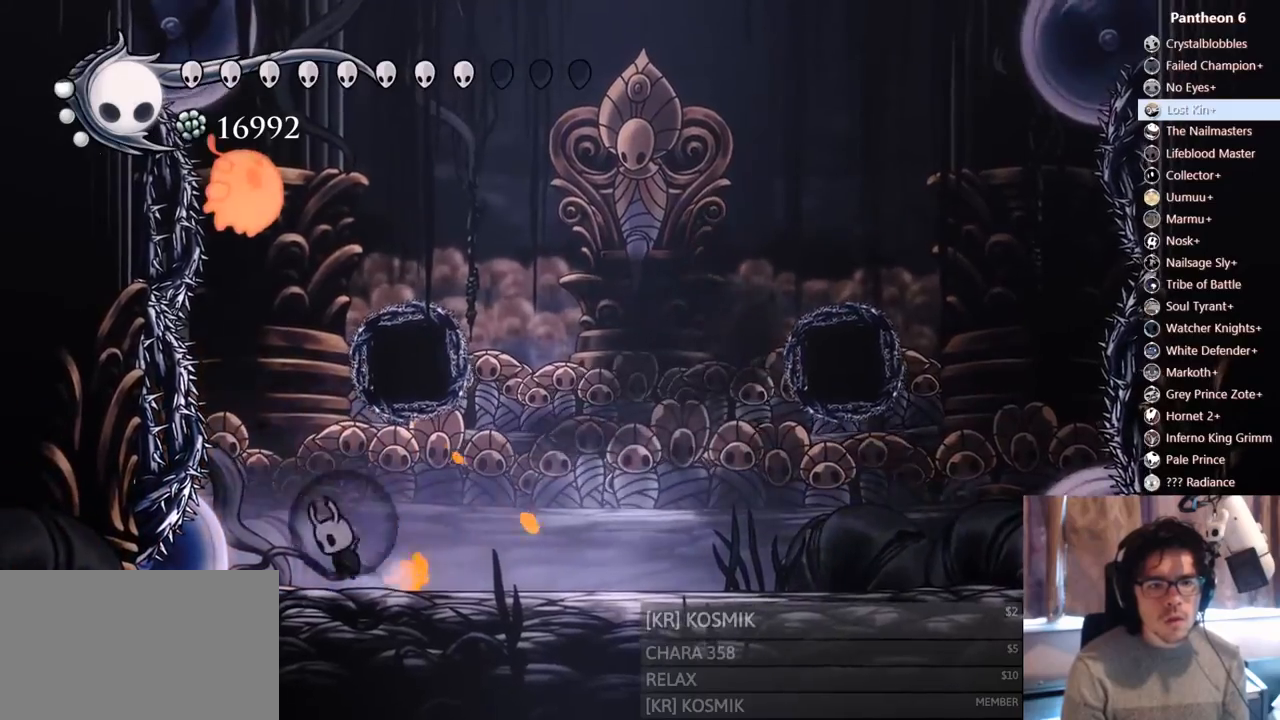
{"buttons": [], "left_stick": "center", "right_stick": "center", "events": [[167, "DPAD_LEFT", "up"], [217, "X", "down"], [267, "A", "up"], [333, "X", "up"], [433, "DPAD_UP", "up"]]}
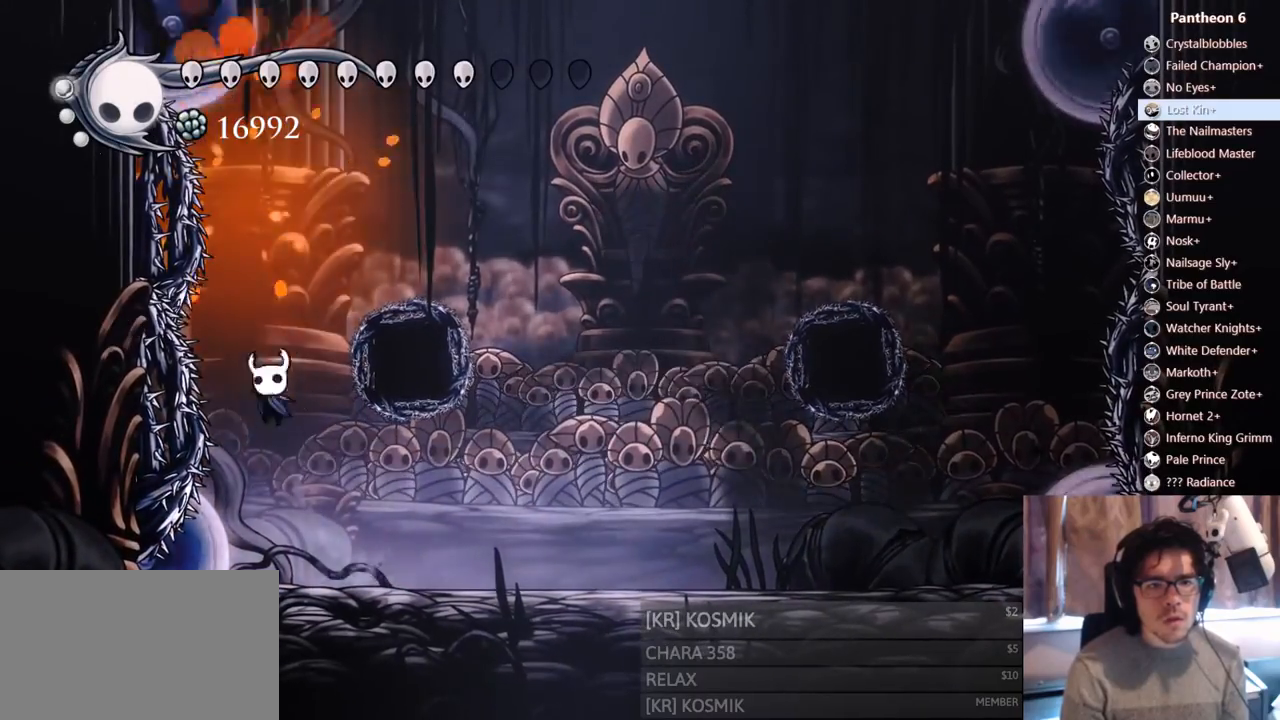
{"buttons": ["B"], "left_stick": "center", "right_stick": "center", "events": [[17, "DPAD_RIGHT", "down"], [250, "B", "down"], [300, "DPAD_RIGHT", "up"]]}
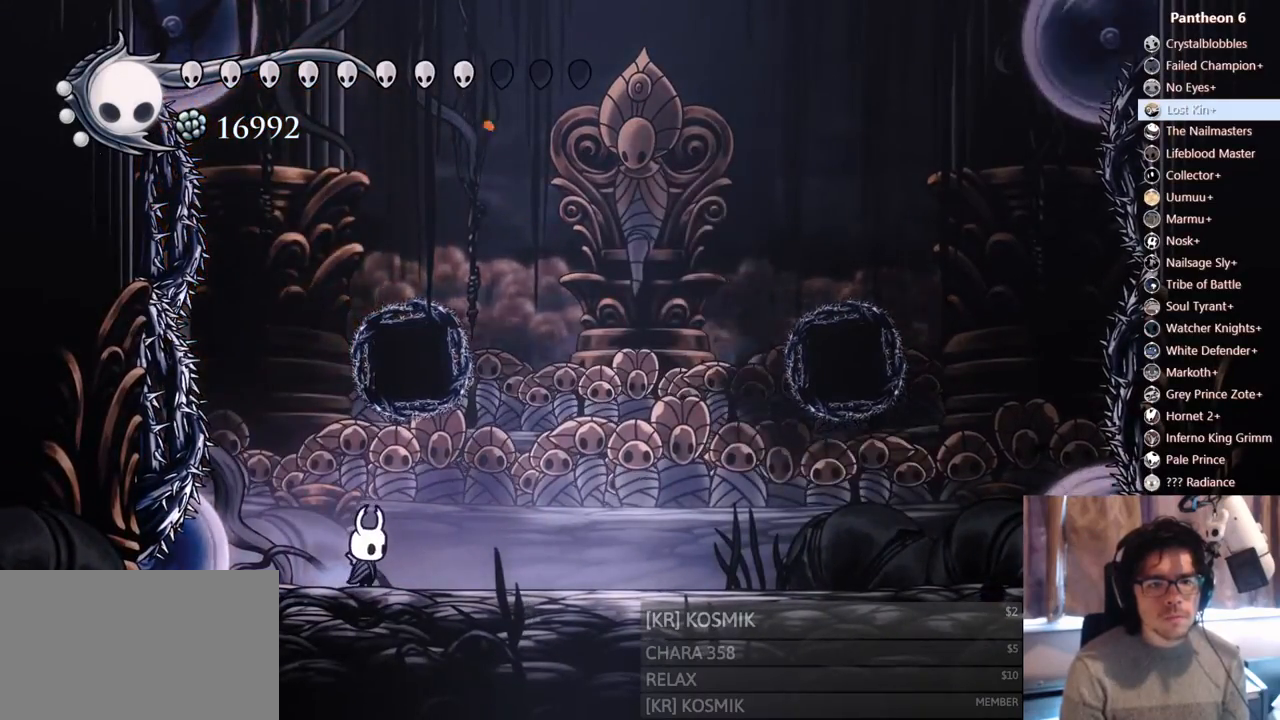
{"buttons": ["B"], "left_stick": "center", "right_stick": "center", "events": []}
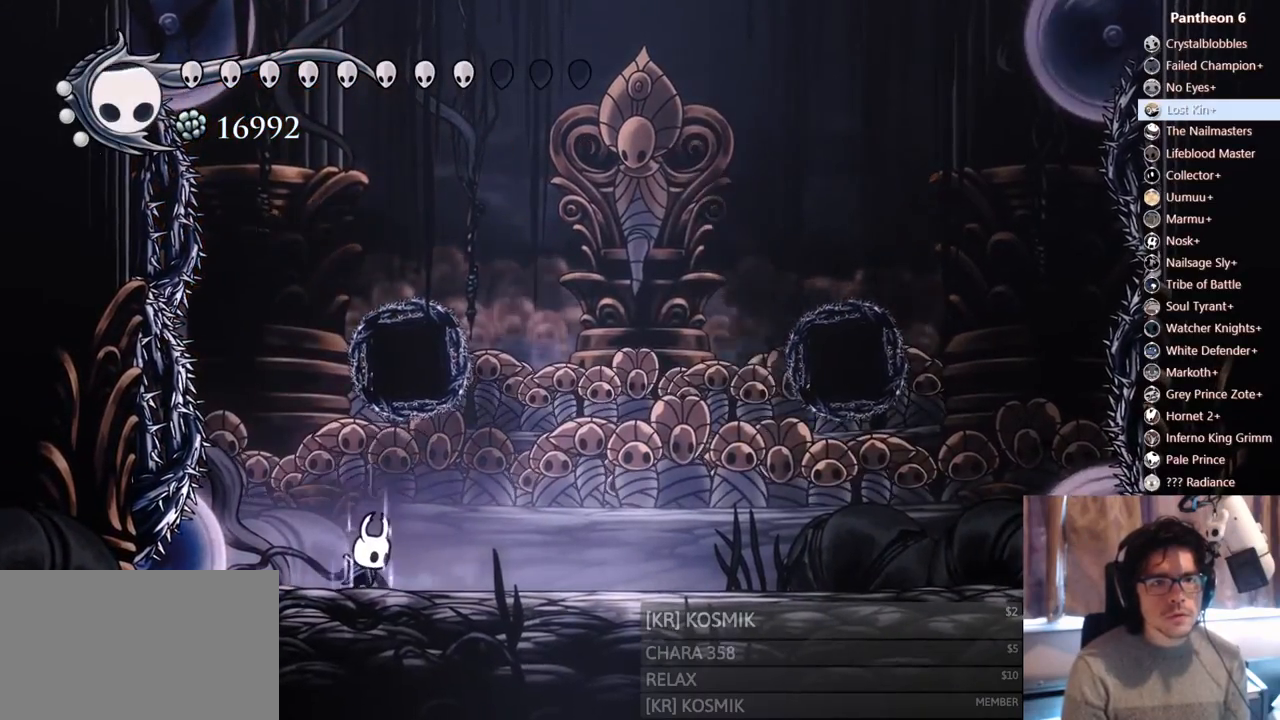
{"buttons": ["B"], "left_stick": "center", "right_stick": "center", "events": []}
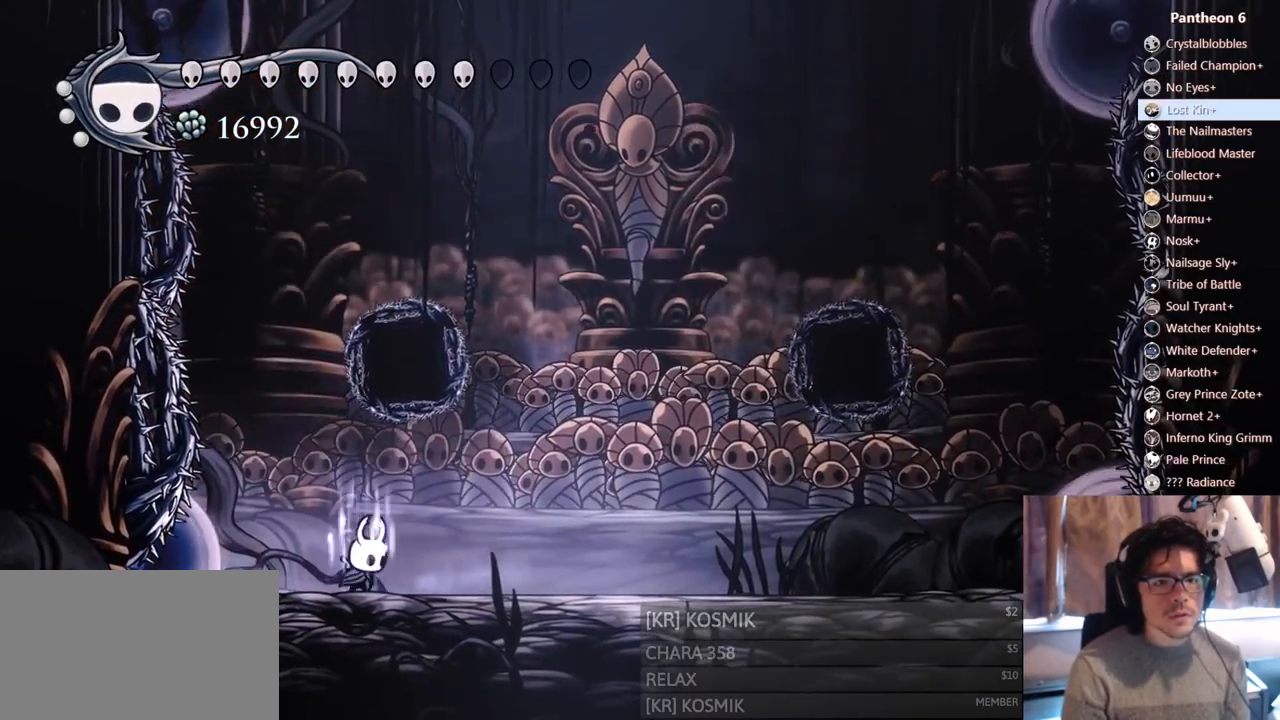
{"buttons": [], "left_stick": "center", "right_stick": "center"}
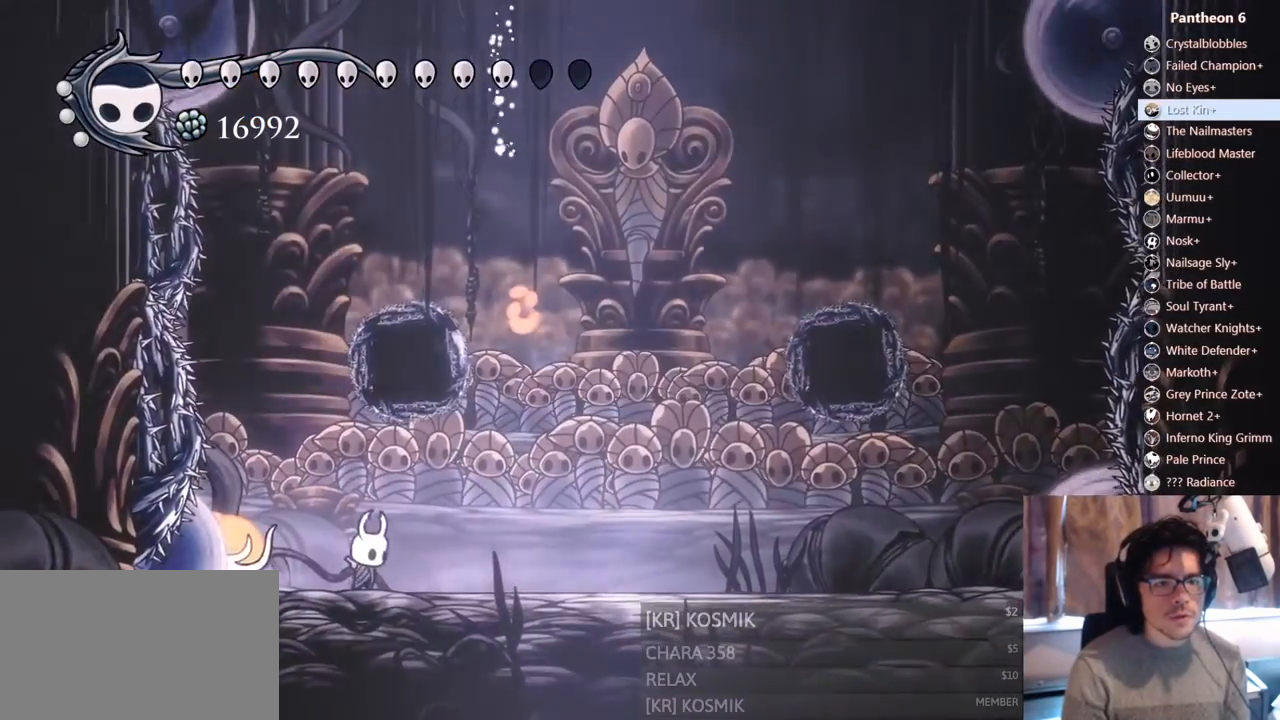
{"buttons": ["Y", "DPAD_DOWN"], "left_stick": "center", "right_stick": "center", "events": [[67, "DPAD_LEFT", "down"], [183, "X", "down"], [267, "DPAD_DOWN", "down"], [267, "X", "up"], [283, "DPAD_LEFT", "up"], [350, "Y", "down"]]}